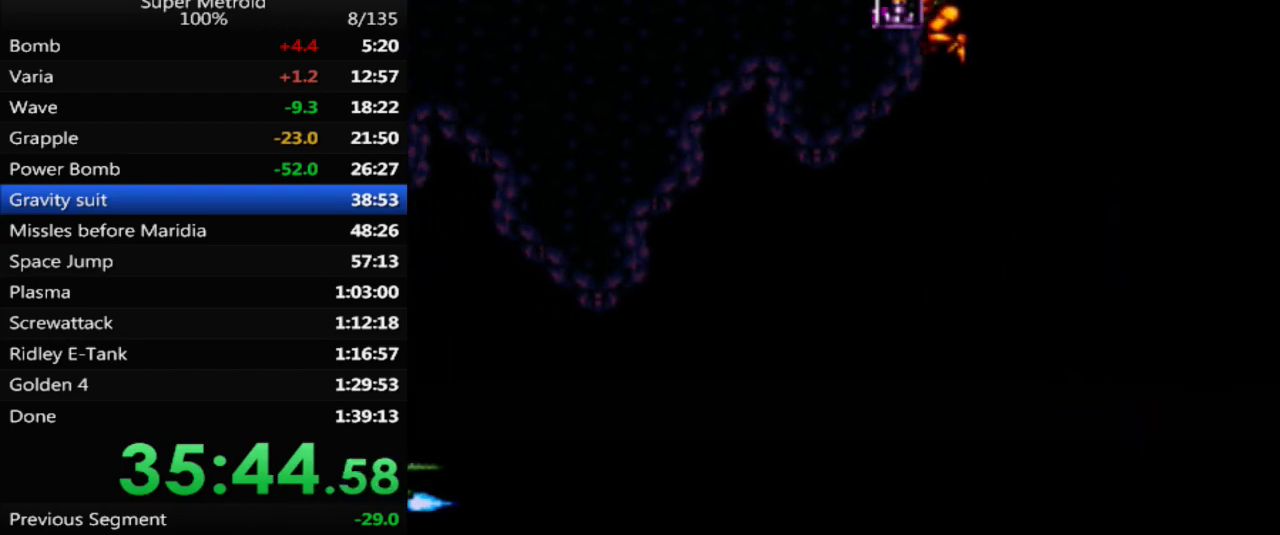
Gameplay with a controller (Nintendo layout); each line is a JSON object with the inputs held at the frame after it. "events" lists button and stick changes between this image and that frame as [ms after this image, input, new state], when the widget could be followed in between. Not read: L3 R3 SELECT.
{"buttons": [], "events": [[33, "X", "up"], [217, "L1", "up"], [450, "DPAD_LEFT", "up"]]}
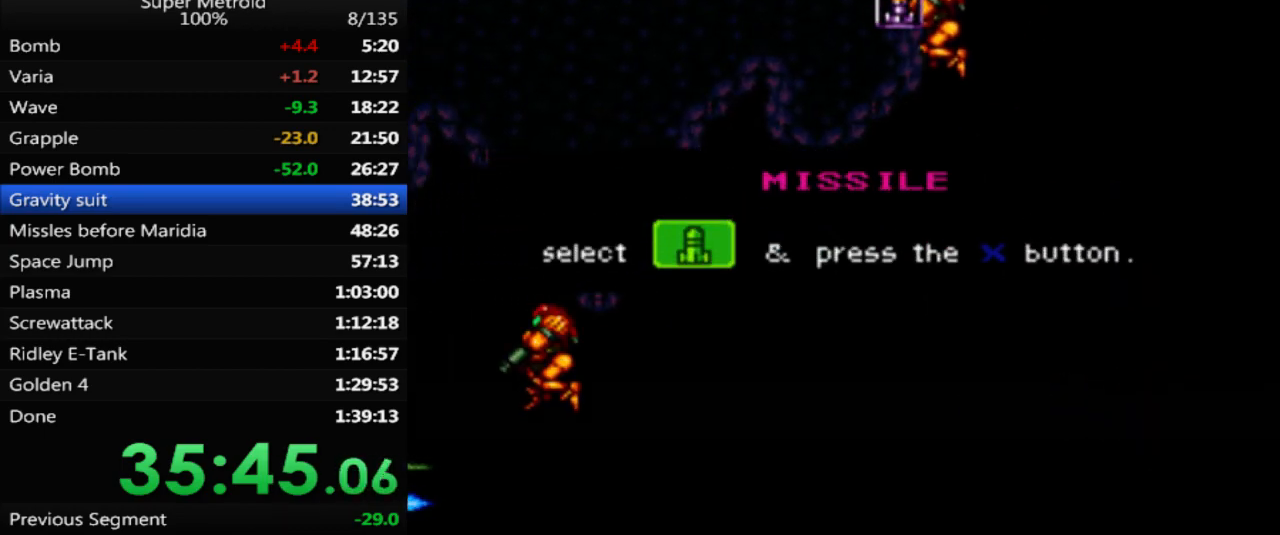
{"buttons": [], "events": []}
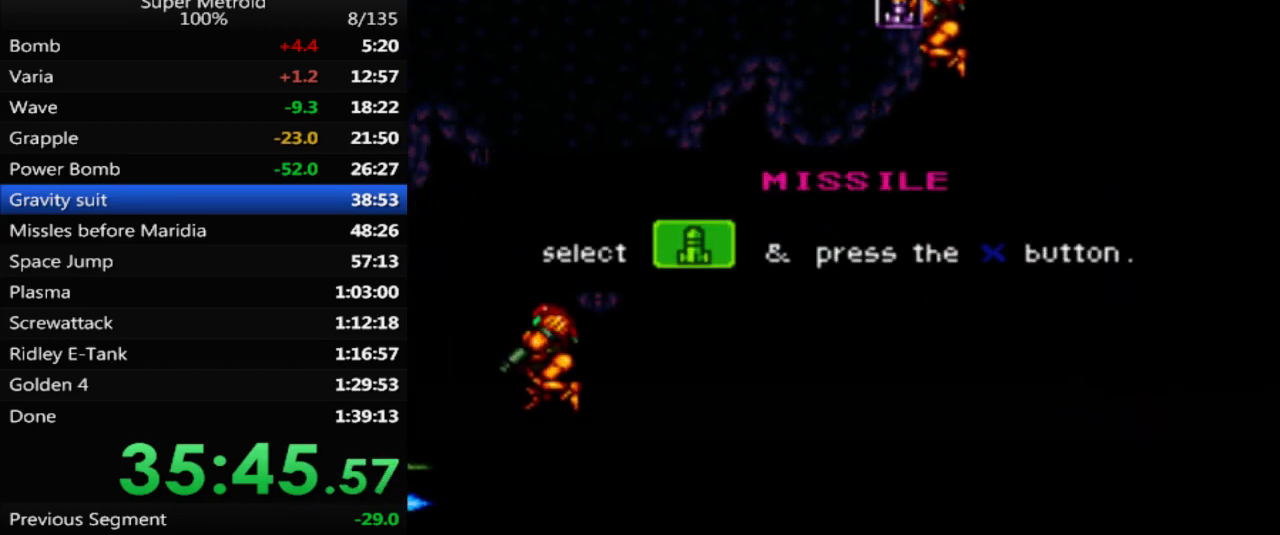
{"buttons": [], "events": []}
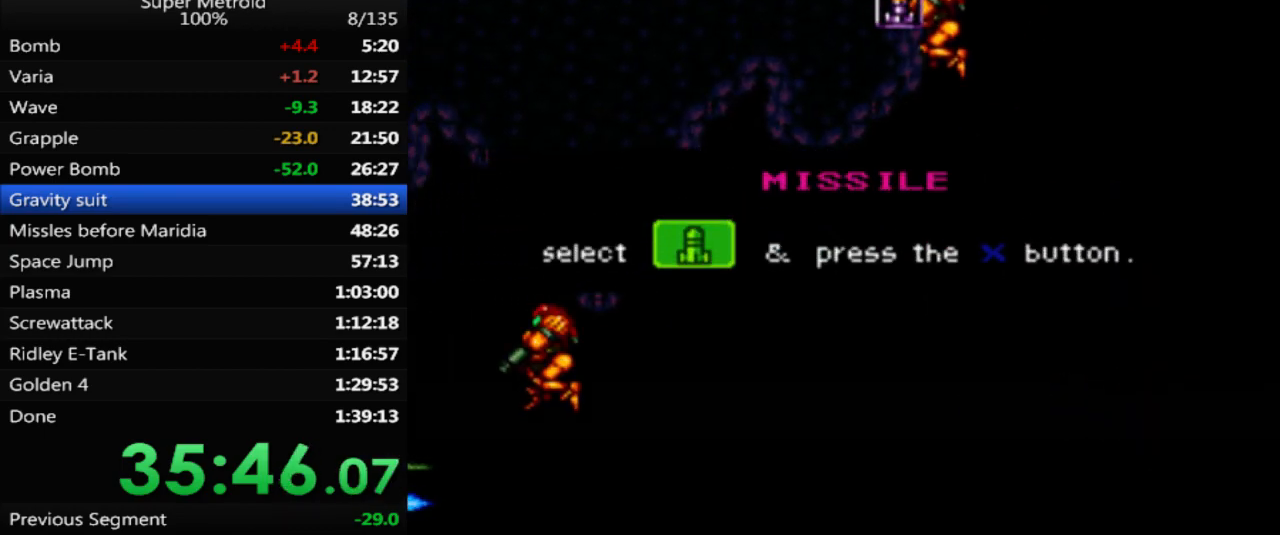
{"buttons": [], "events": []}
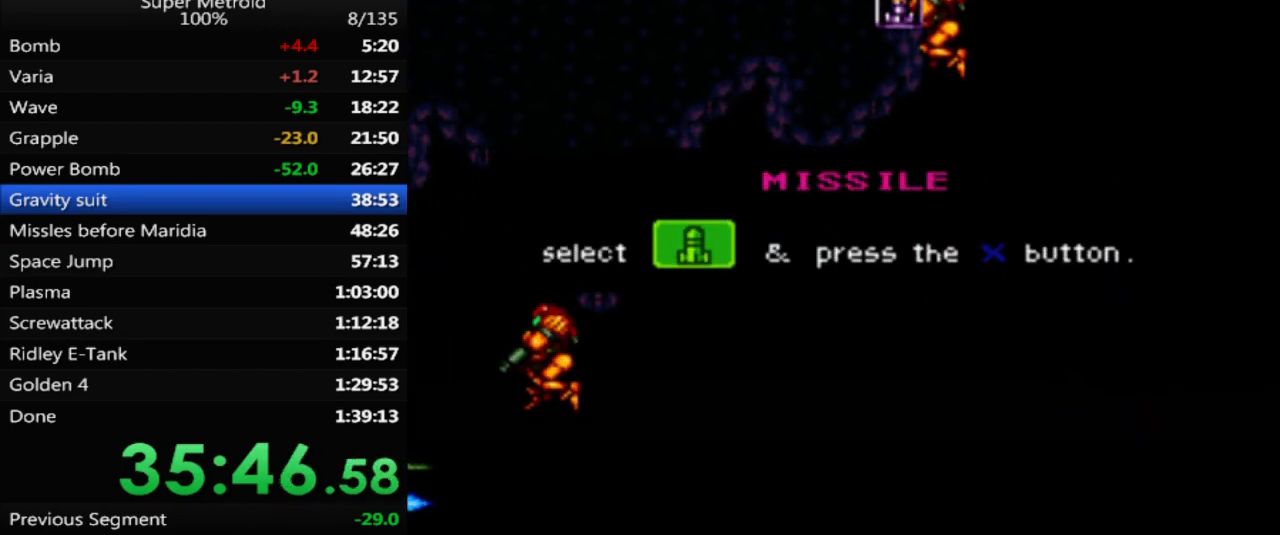
{"buttons": [], "events": []}
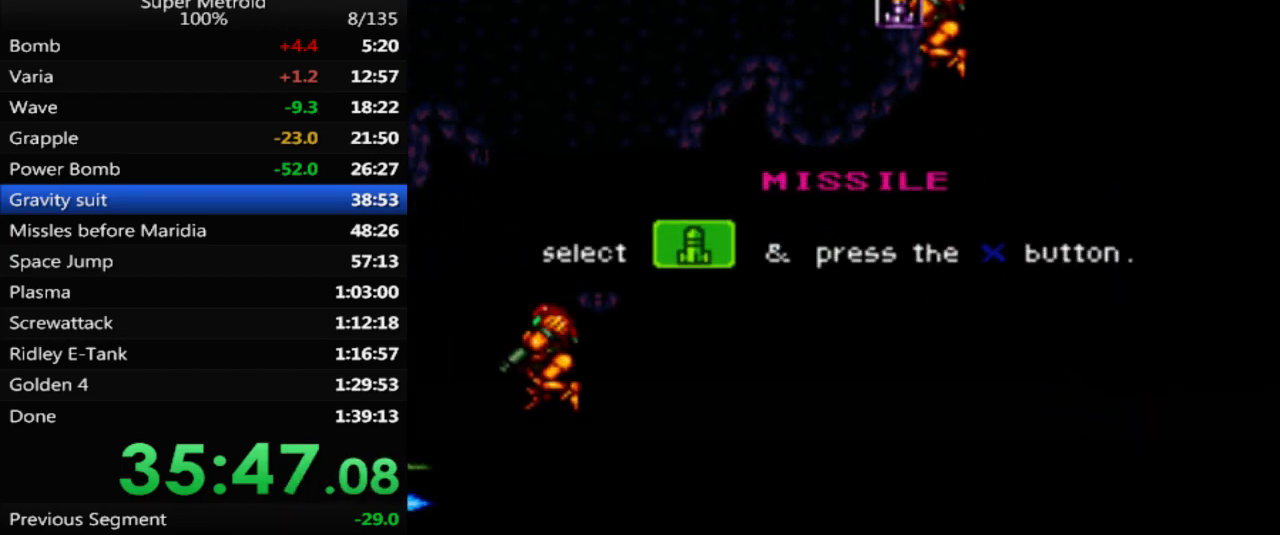
{"buttons": [], "events": []}
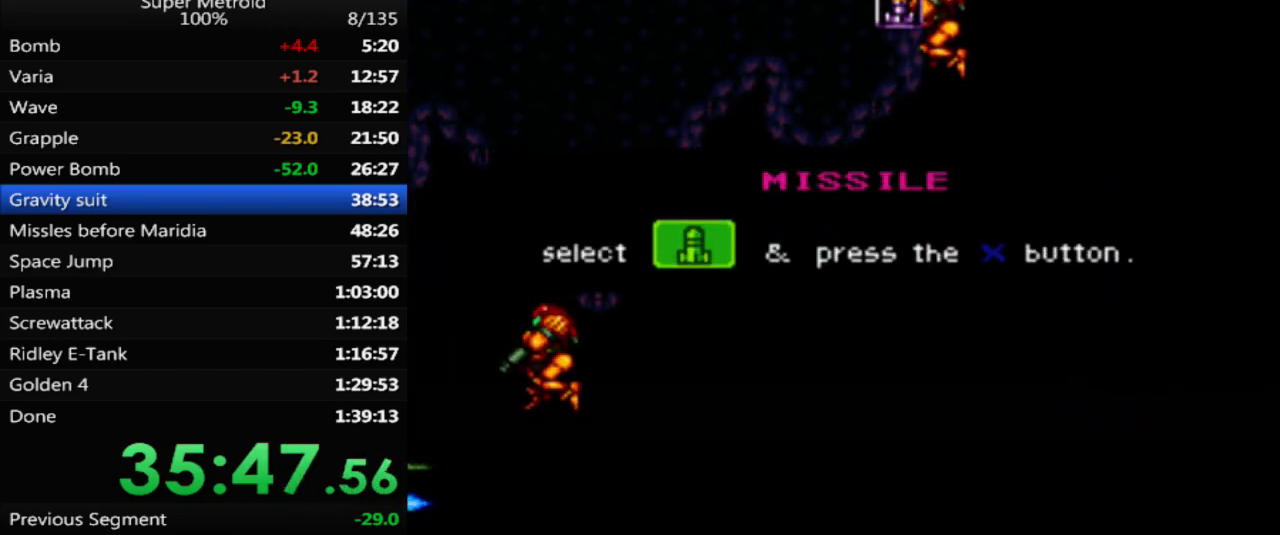
{"buttons": [], "events": []}
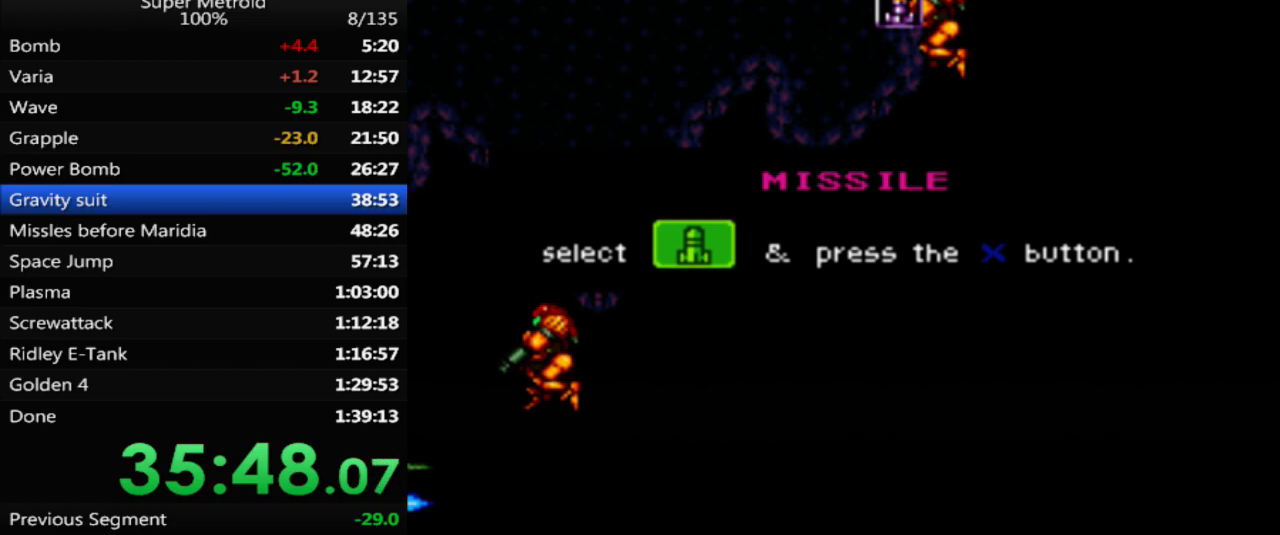
{"buttons": [], "events": []}
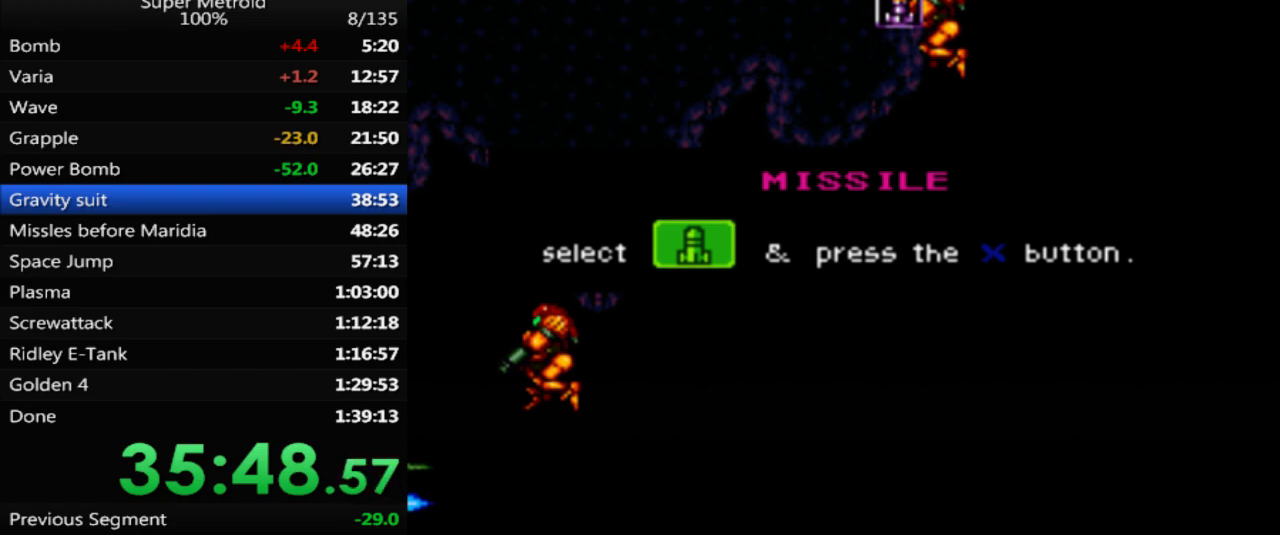
{"buttons": ["B"], "events": [[433, "B", "down"]]}
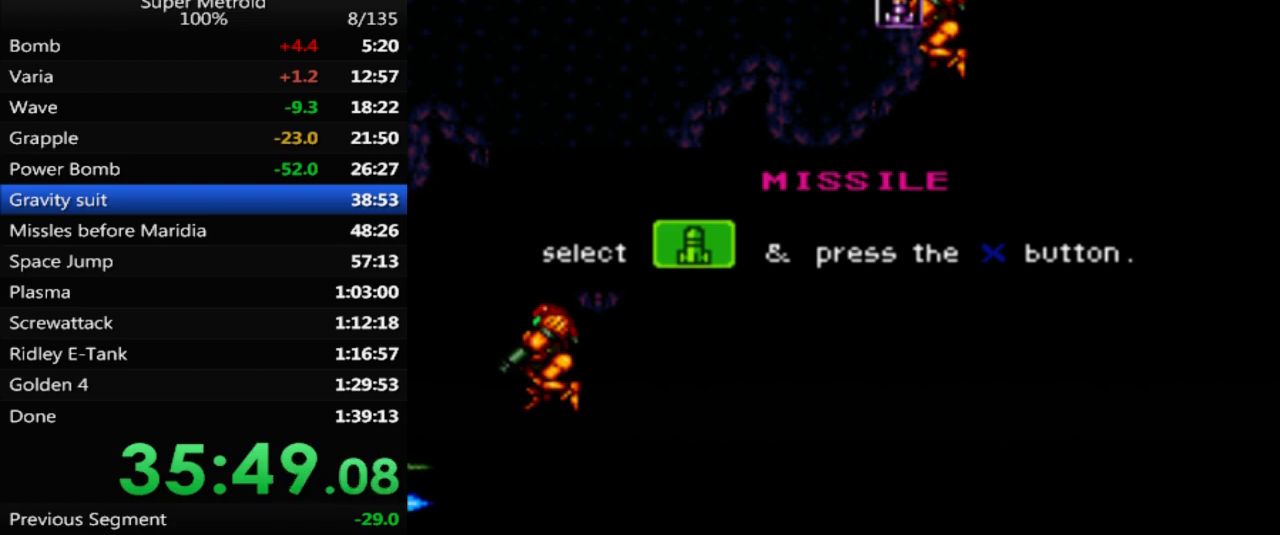
{"buttons": ["DPAD_RIGHT"], "events": [[233, "B", "up"], [433, "DPAD_RIGHT", "down"]]}
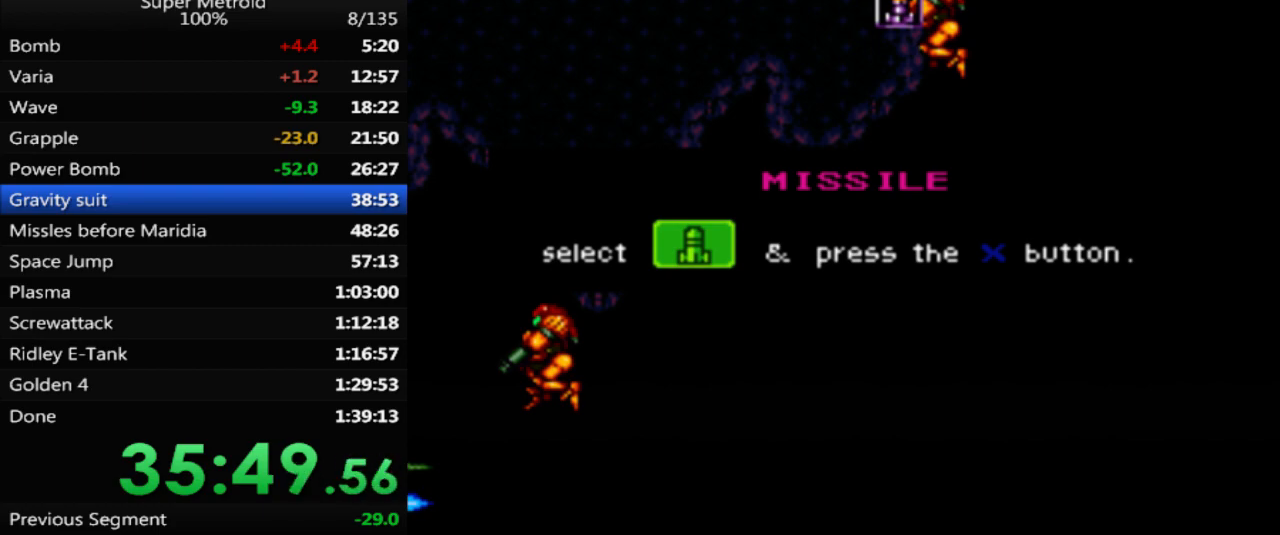
{"buttons": ["DPAD_RIGHT"], "events": []}
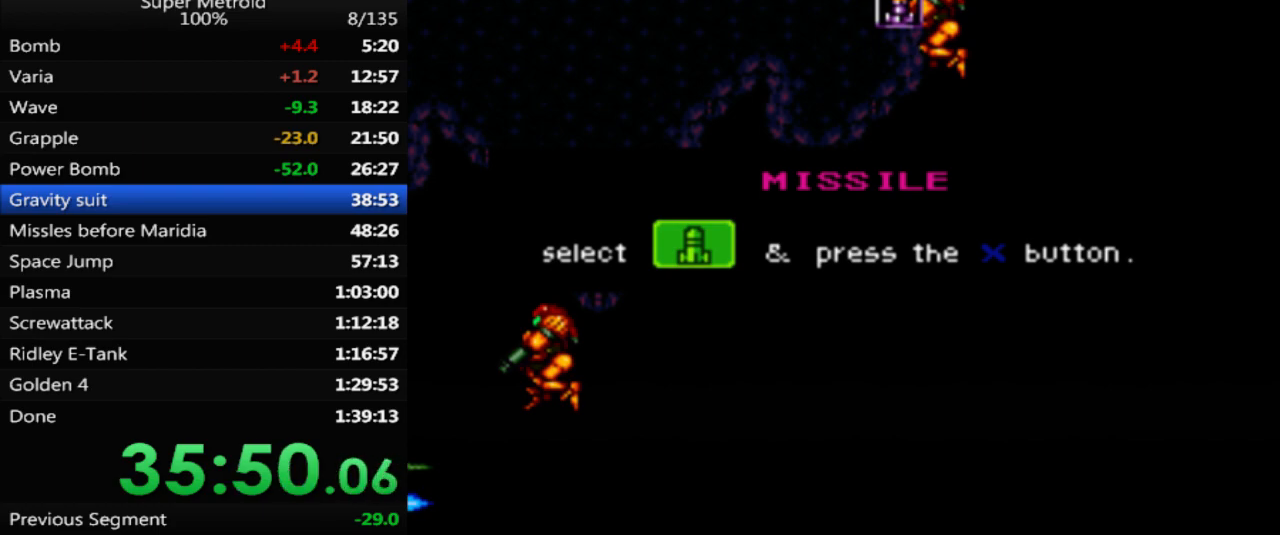
{"buttons": ["DPAD_RIGHT"], "events": []}
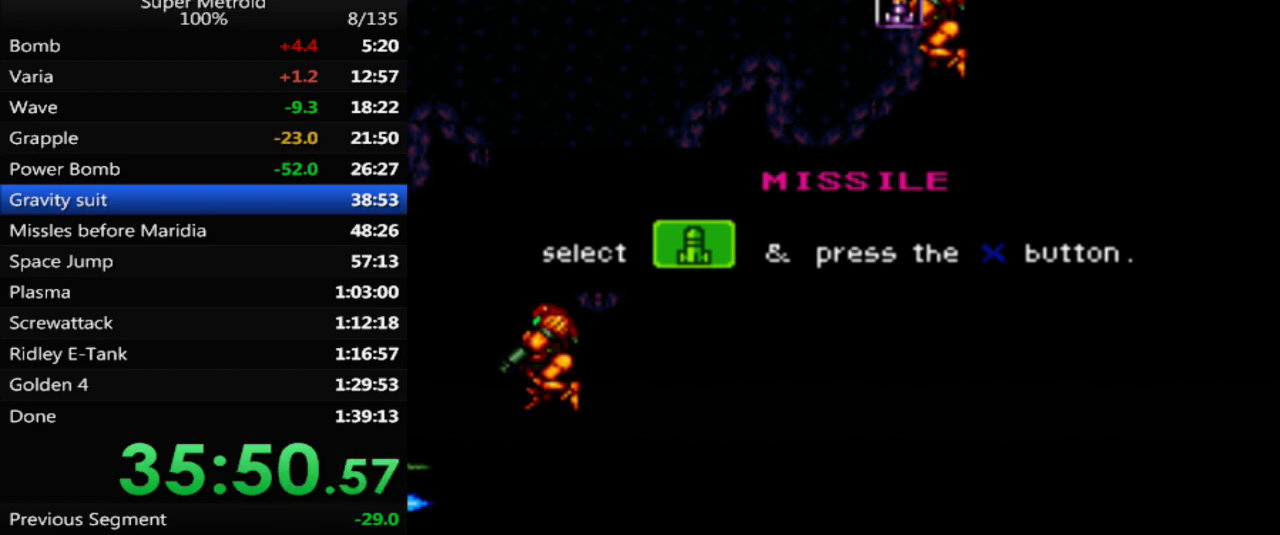
{"buttons": ["DPAD_RIGHT"], "events": []}
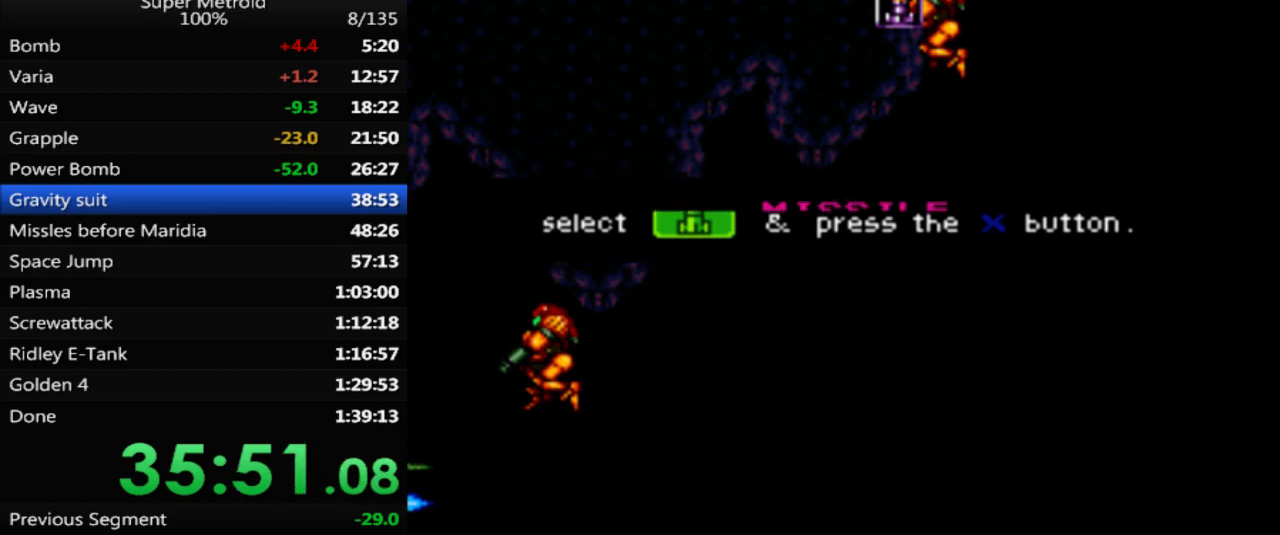
{"buttons": ["DPAD_RIGHT"], "events": []}
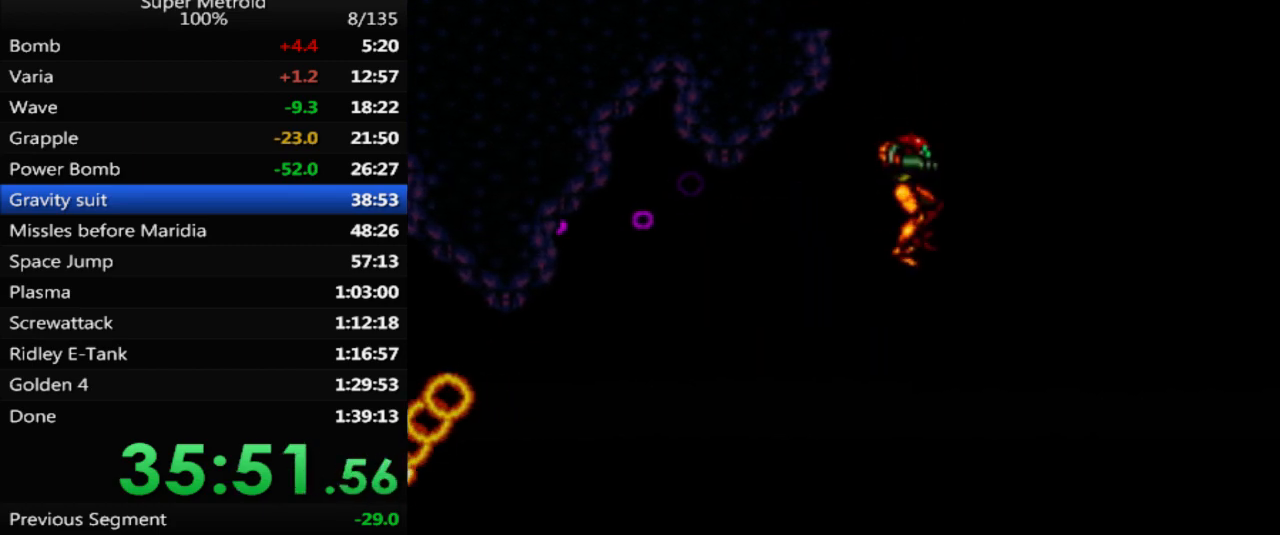
{"buttons": [], "events": [[400, "DPAD_RIGHT", "up"]]}
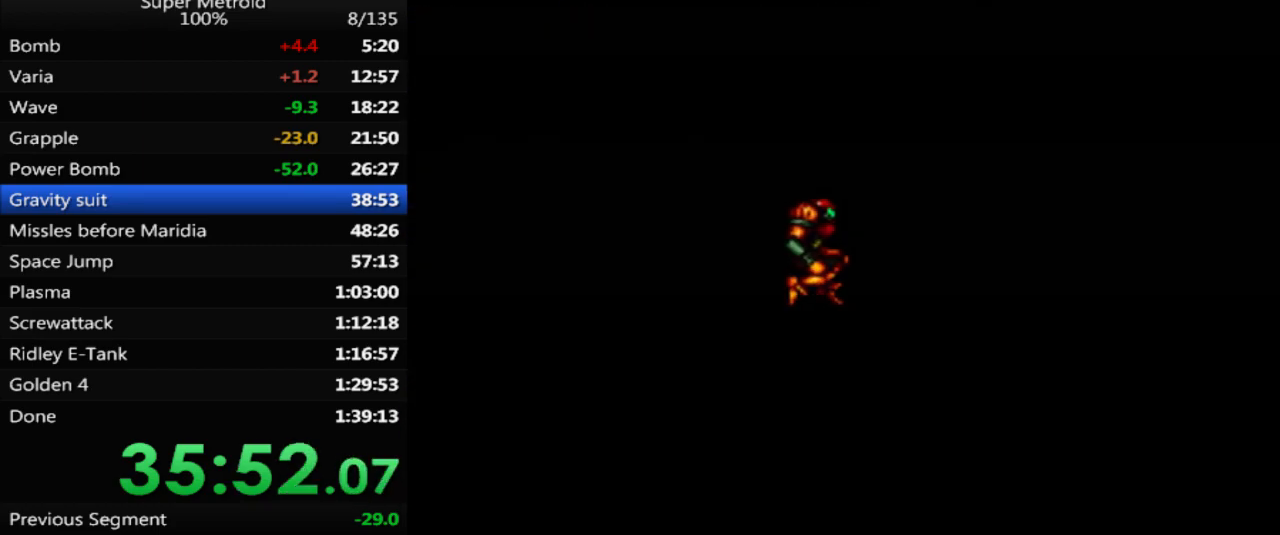
{"buttons": ["B"], "events": [[150, "B", "down"], [200, "DPAD_LEFT", "down"], [317, "DPAD_LEFT", "up"]]}
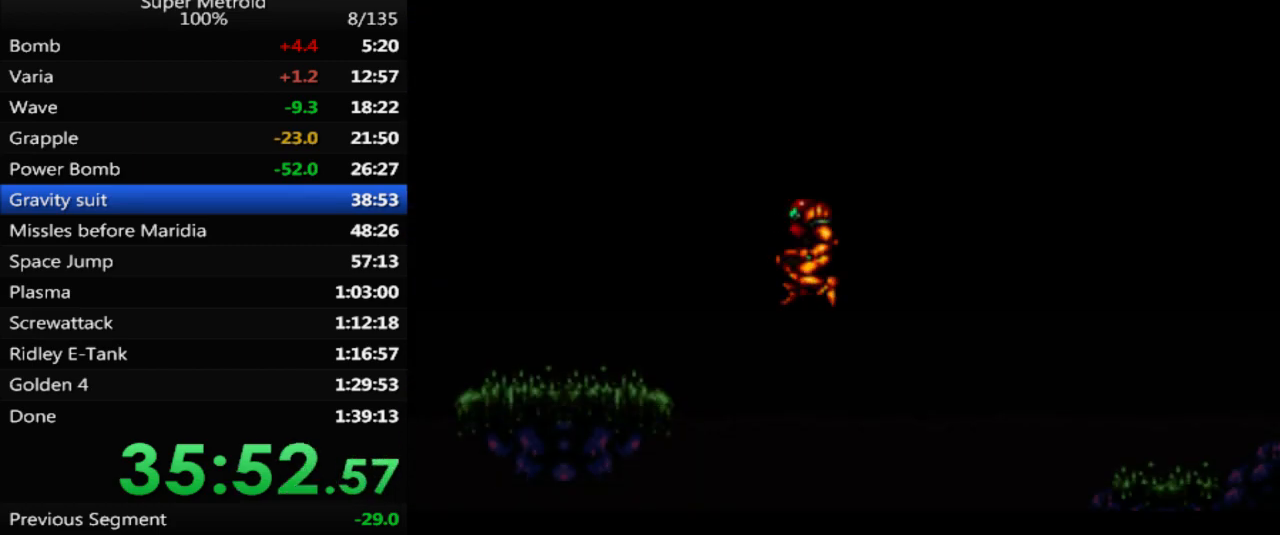
{"buttons": ["B", "DPAD_LEFT"], "events": [[100, "DPAD_LEFT", "down"]]}
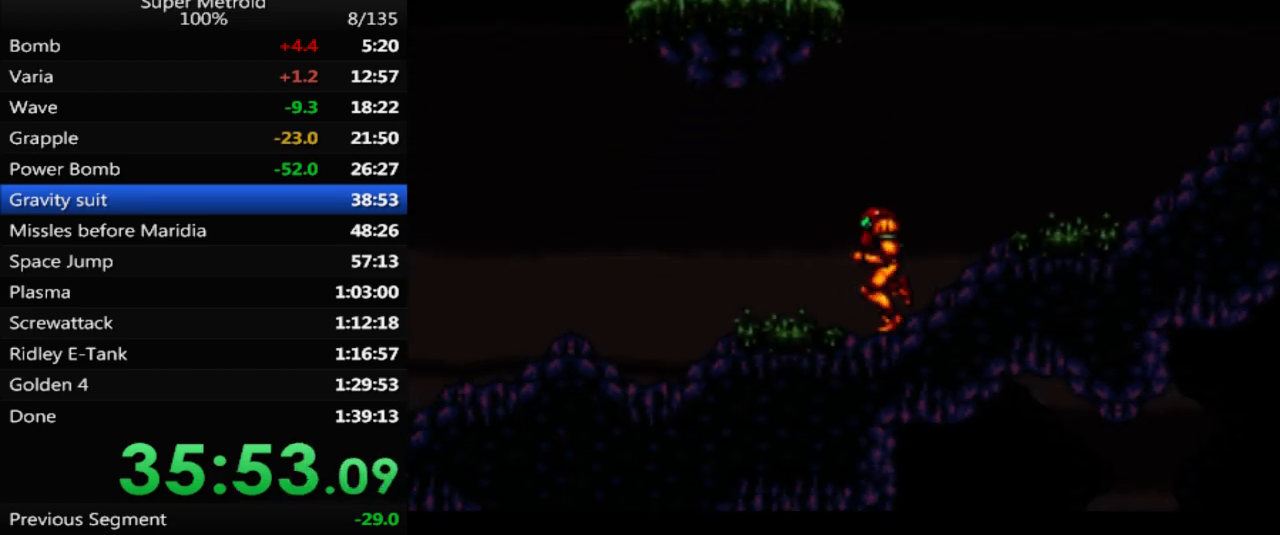
{"buttons": ["B", "DPAD_LEFT"], "events": []}
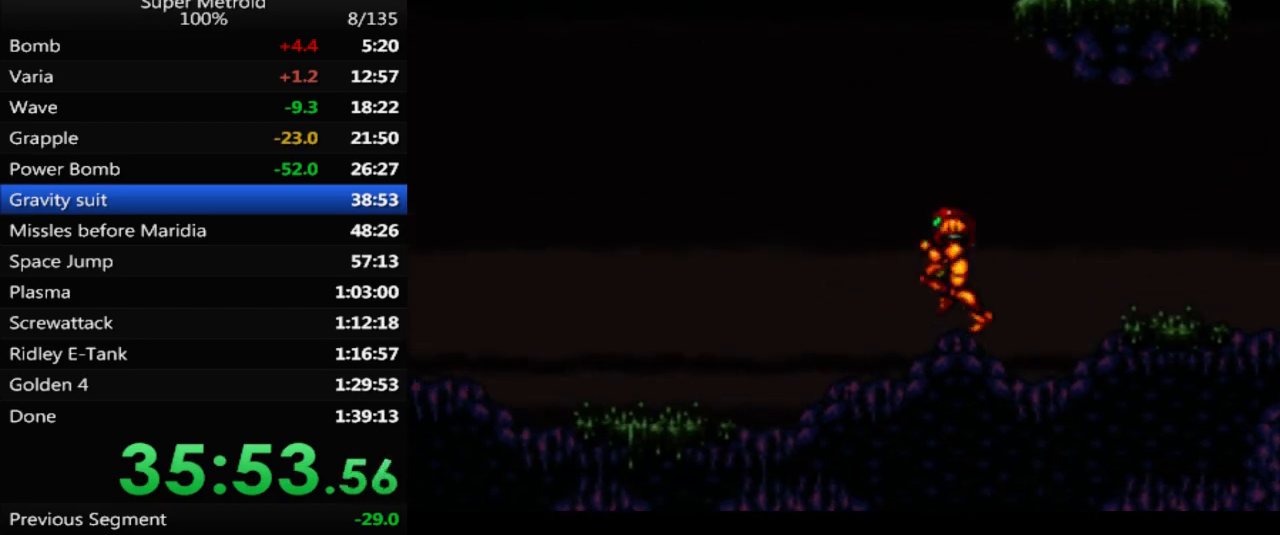
{"buttons": ["B", "DPAD_LEFT"], "events": []}
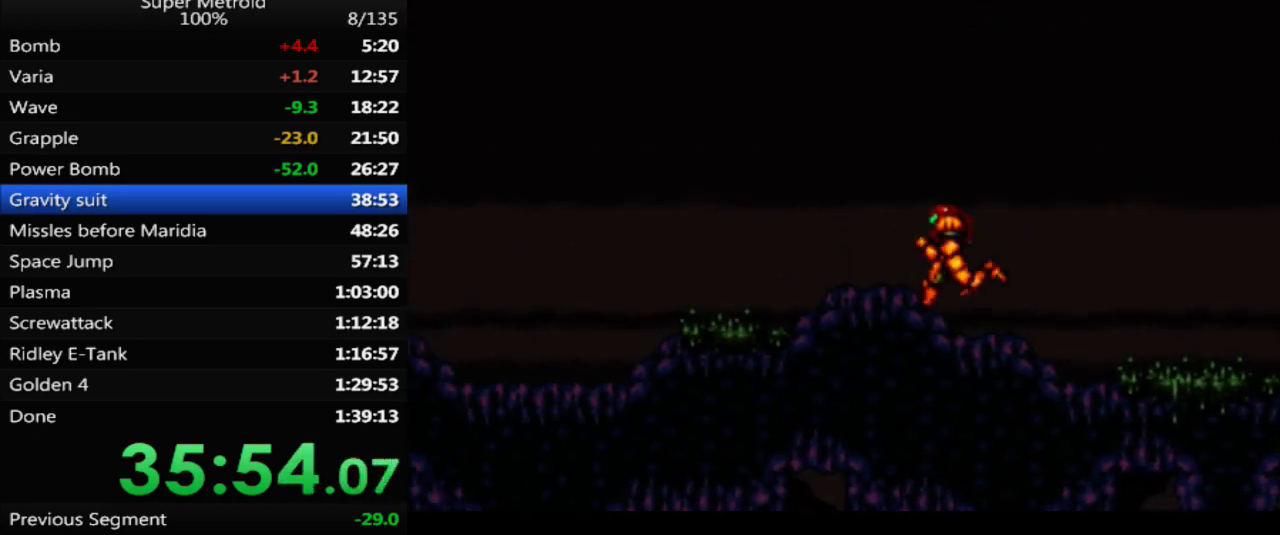
{"buttons": ["DPAD_RIGHT"], "events": [[167, "B", "up"], [183, "DPAD_LEFT", "up"], [367, "DPAD_RIGHT", "down"]]}
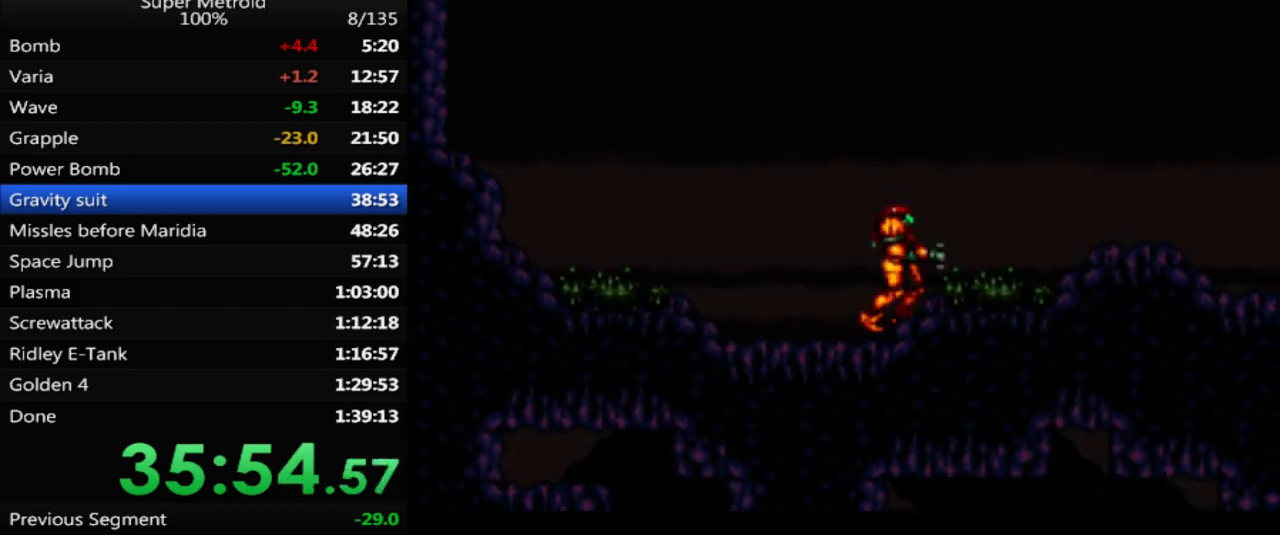
{"buttons": [], "events": [[17, "DPAD_RIGHT", "up"], [117, "DPAD_LEFT", "down"], [450, "DPAD_LEFT", "up"]]}
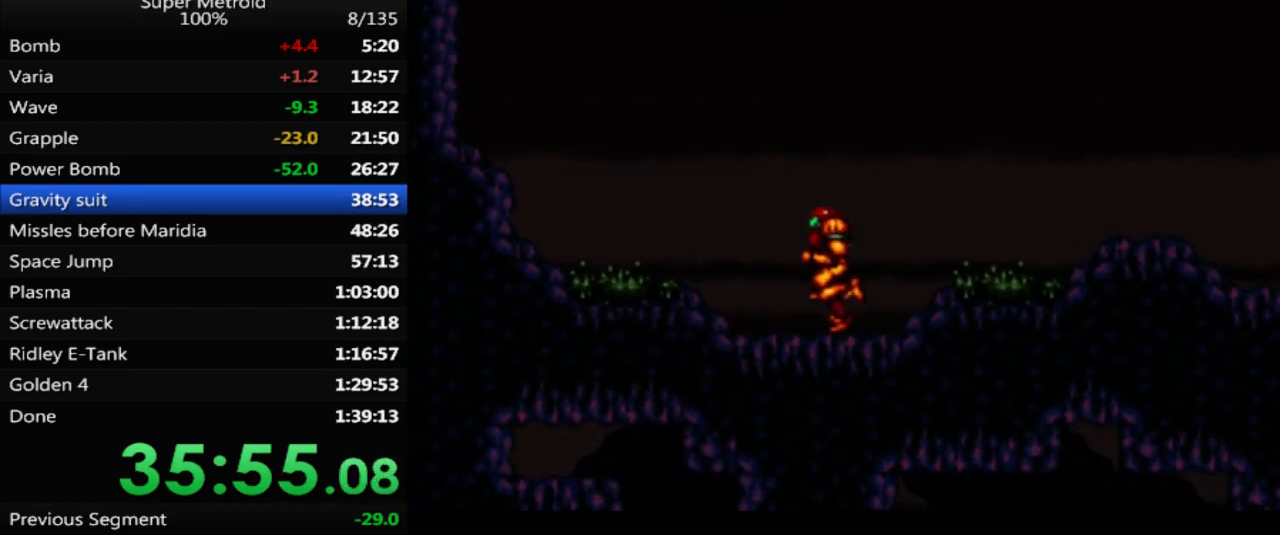
{"buttons": [], "events": [[200, "A", "down"], [233, "DPAD_DOWN", "down"], [300, "A", "up"], [433, "DPAD_DOWN", "up"]]}
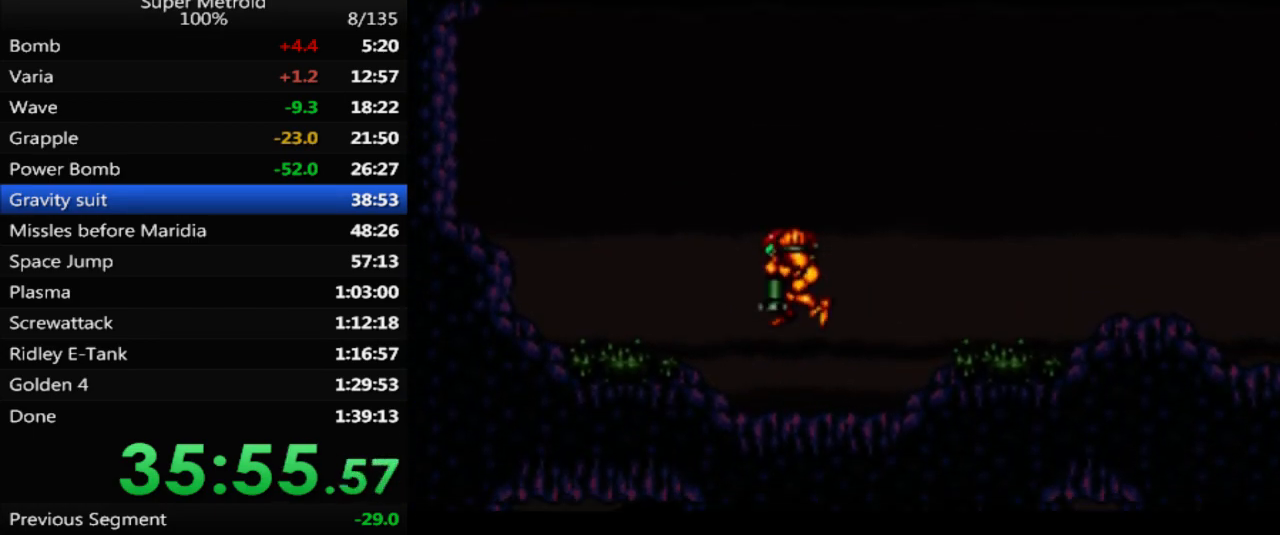
{"buttons": ["A", "DPAD_DOWN"], "events": [[17, "DPAD_RIGHT", "down"], [167, "DPAD_RIGHT", "up"], [400, "A", "down"], [433, "DPAD_DOWN", "down"]]}
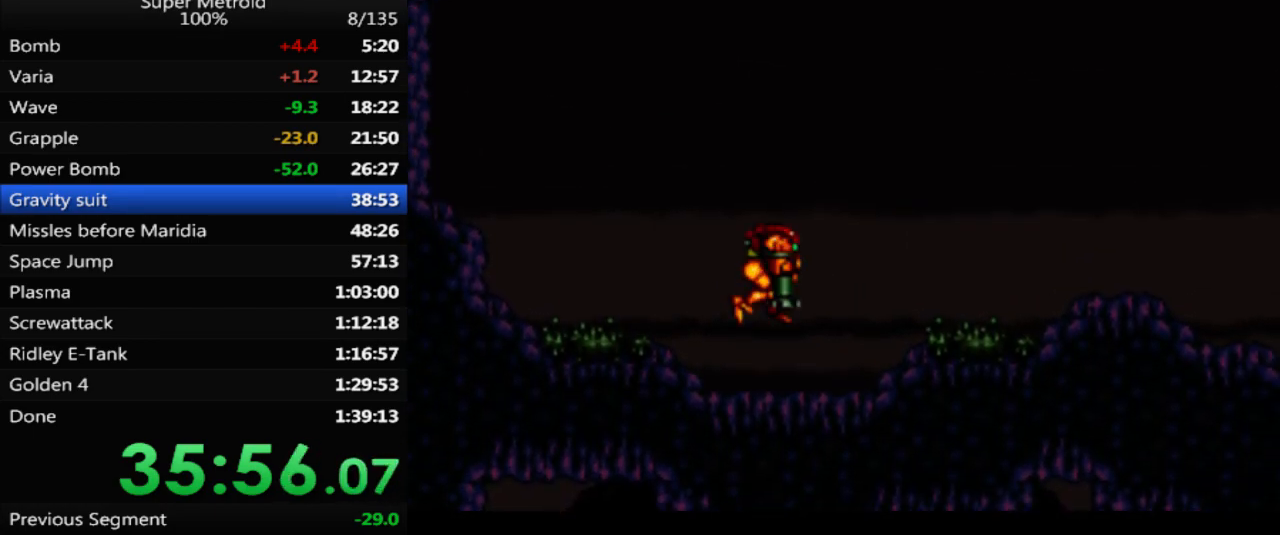
{"buttons": ["DPAD_LEFT"], "events": [[33, "A", "up"], [83, "X", "down"], [117, "DPAD_DOWN", "up"], [167, "X", "up"], [233, "DPAD_RIGHT", "down"], [283, "Y", "down"], [317, "DPAD_RIGHT", "up"], [350, "Y", "up"], [483, "DPAD_LEFT", "down"]]}
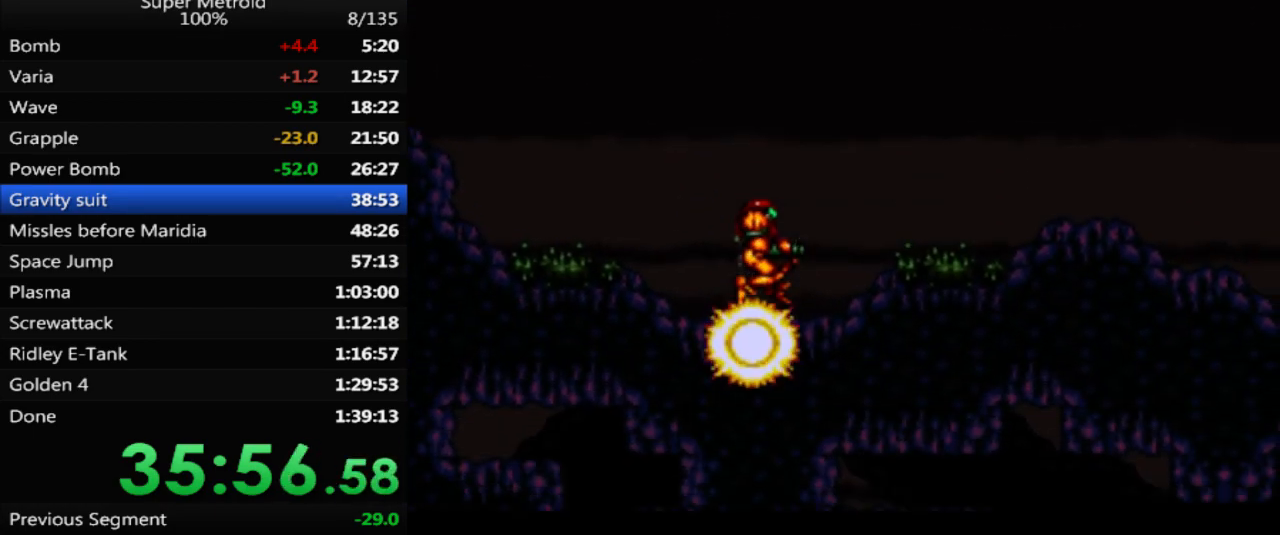
{"buttons": ["DPAD_DOWN"], "events": [[67, "DPAD_LEFT", "up"], [67, "L1", "down"], [267, "X", "down"], [400, "DPAD_DOWN", "down"], [400, "X", "up"], [433, "L1", "up"]]}
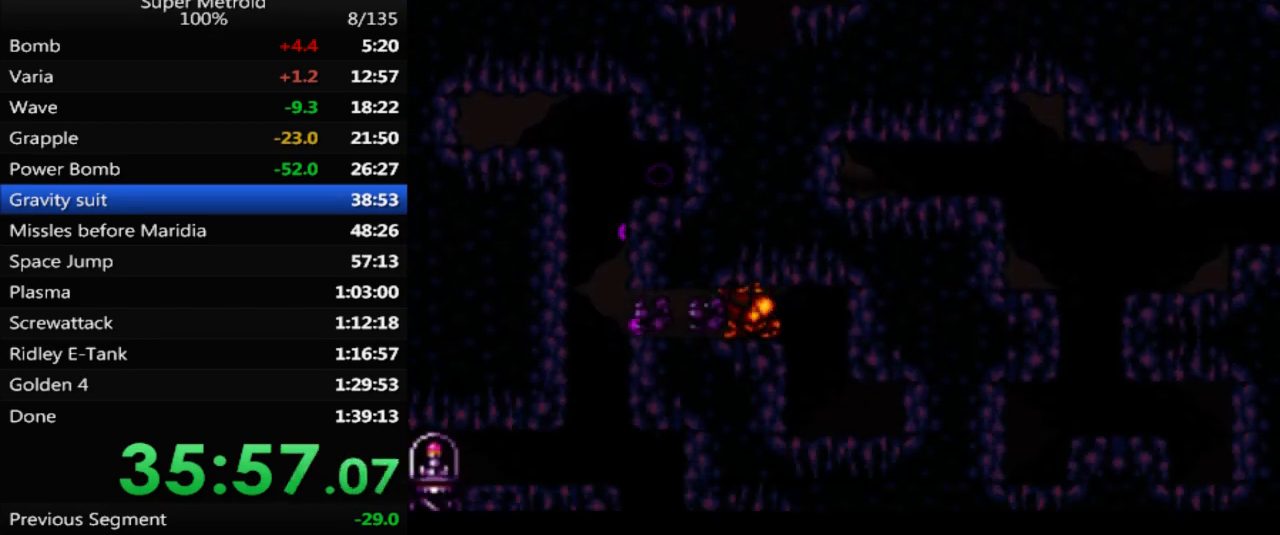
{"buttons": ["DPAD_LEFT"], "events": [[17, "DPAD_DOWN", "up"], [83, "DPAD_DOWN", "down"], [217, "DPAD_DOWN", "up"], [267, "DPAD_DOWN", "down"], [333, "DPAD_DOWN", "up"], [350, "DPAD_LEFT", "down"]]}
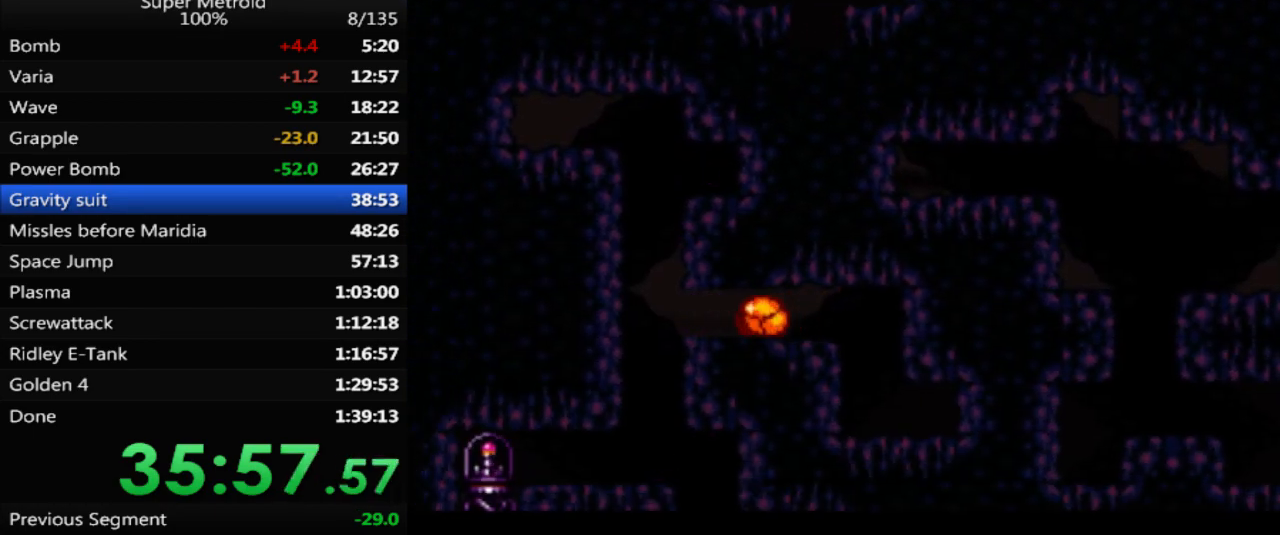
{"buttons": [], "events": [[200, "DPAD_LEFT", "up"], [267, "DPAD_UP", "down"], [367, "DPAD_UP", "up"]]}